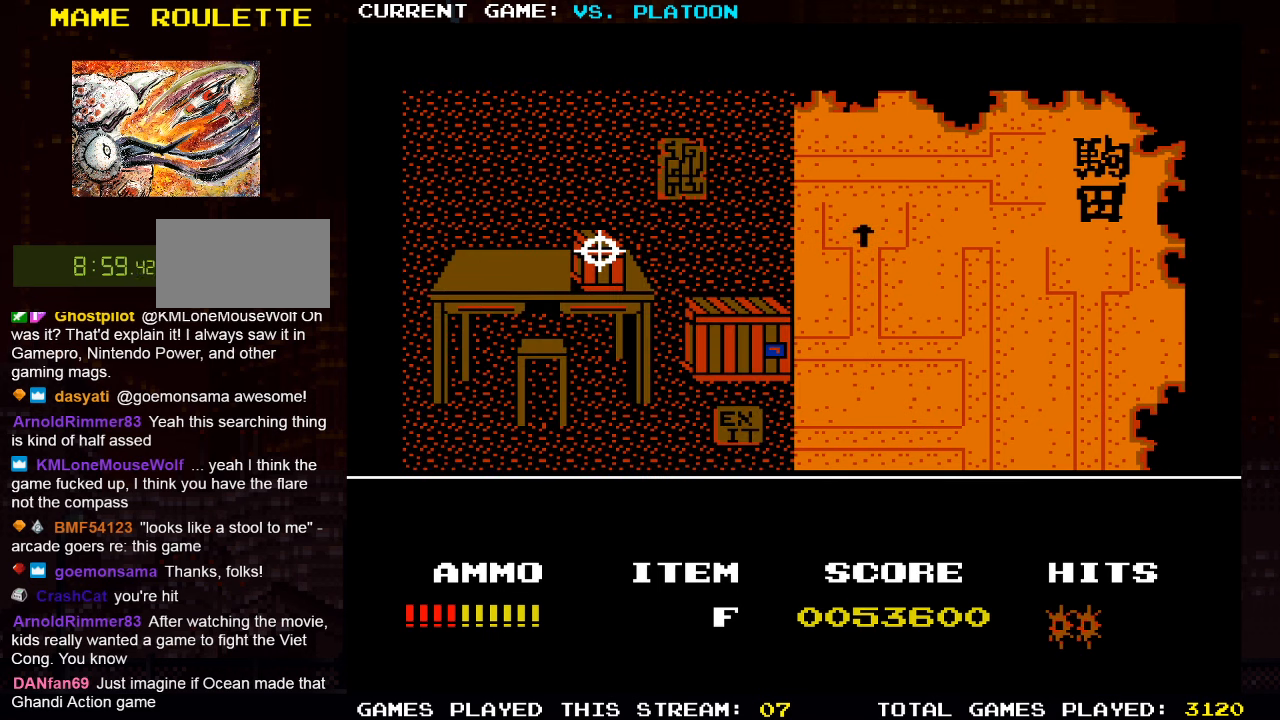
Gameplay with a controller (arcade stick); each line is a JSON object with the inputs held at the frame after it (dt_ms = milliseconds from this image to that frame). "events" lists button and stick changes between this image and that frame as [ms after this image, input, new state], when the widget could be followed in between. Not read: L3 R3.
{"dt_ms": 500, "buttons": [], "left_stick": "center", "events": [[67, "SQUARE", "up"]]}
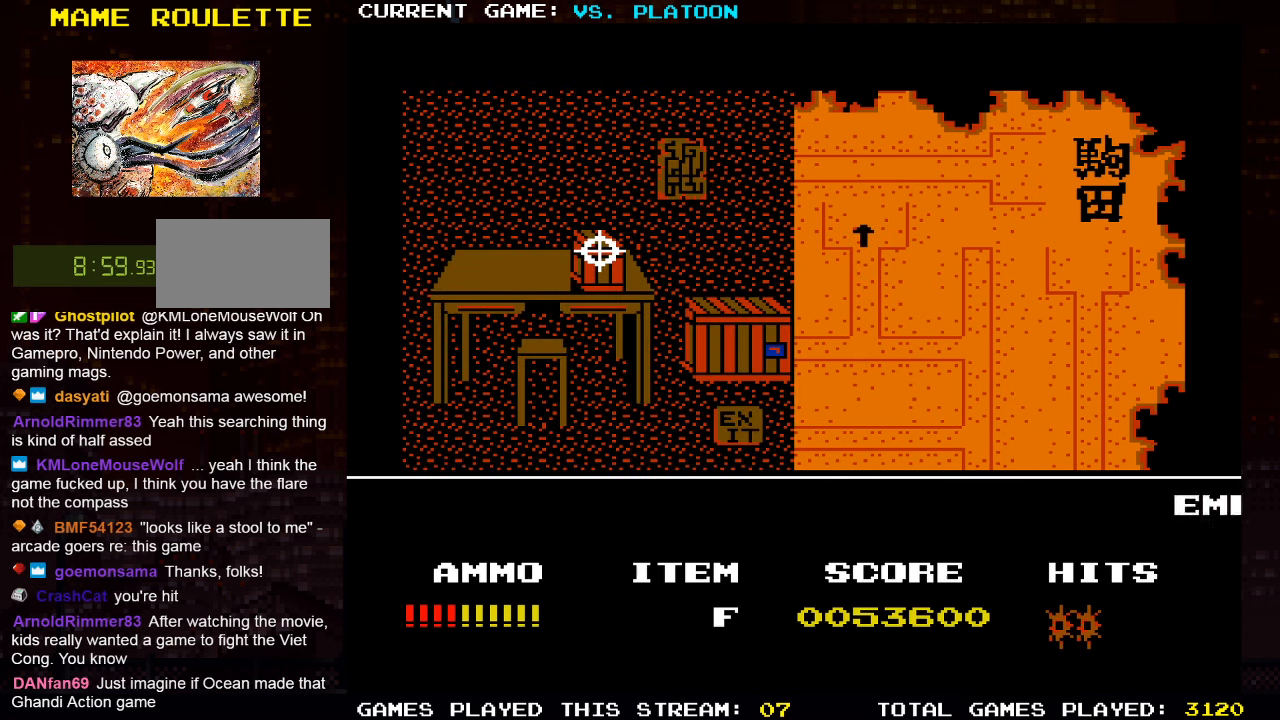
{"dt_ms": 500, "buttons": [], "left_stick": "center", "events": []}
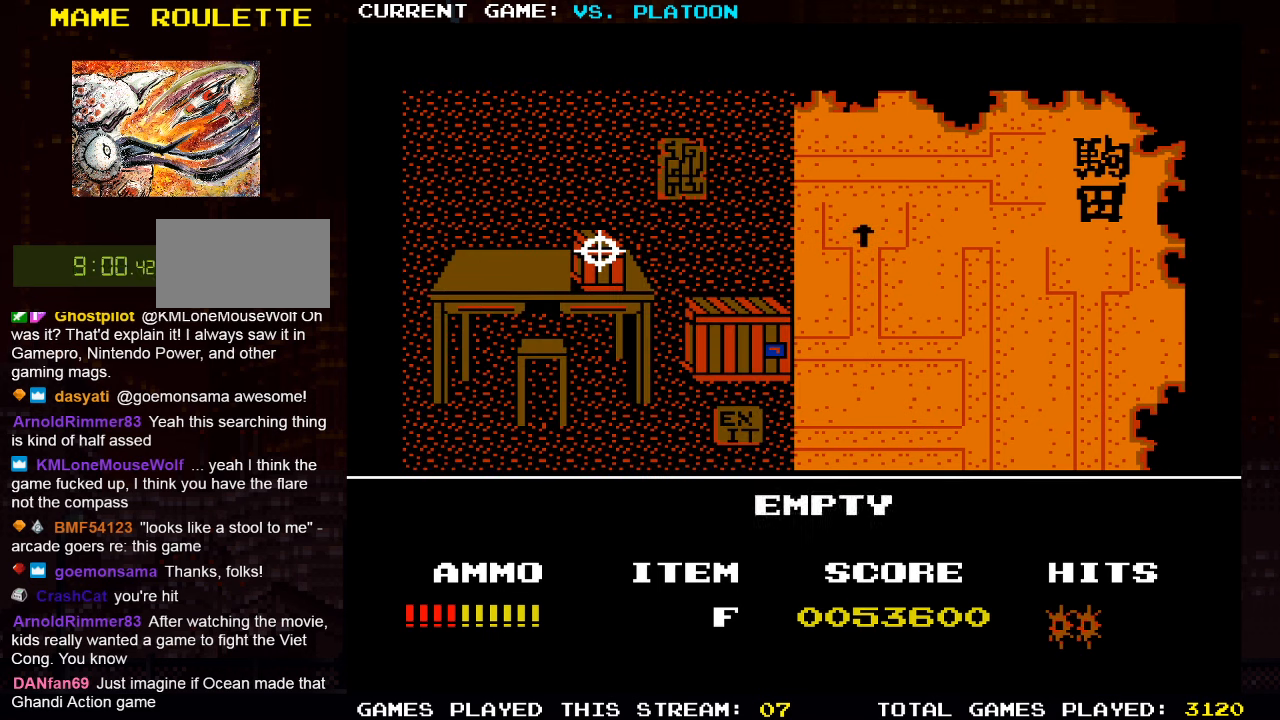
{"dt_ms": 500, "buttons": [], "left_stick": "center"}
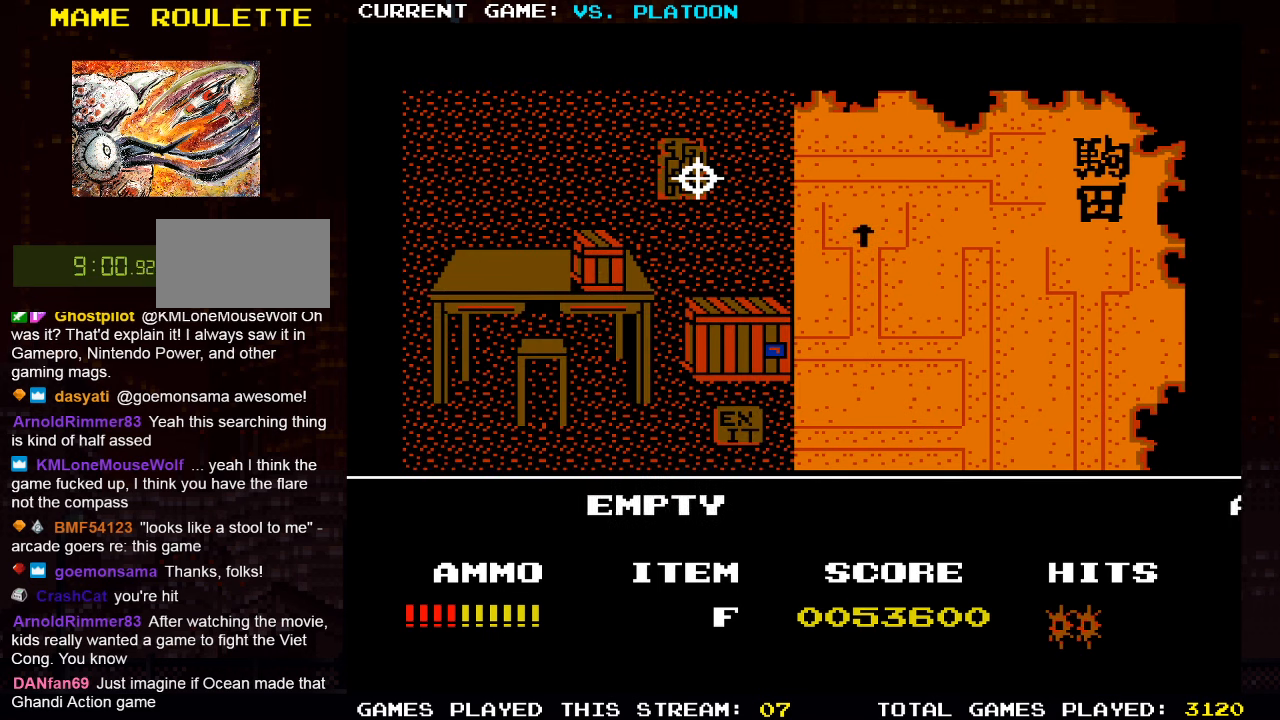
{"dt_ms": 500, "buttons": [], "left_stick": "center", "events": []}
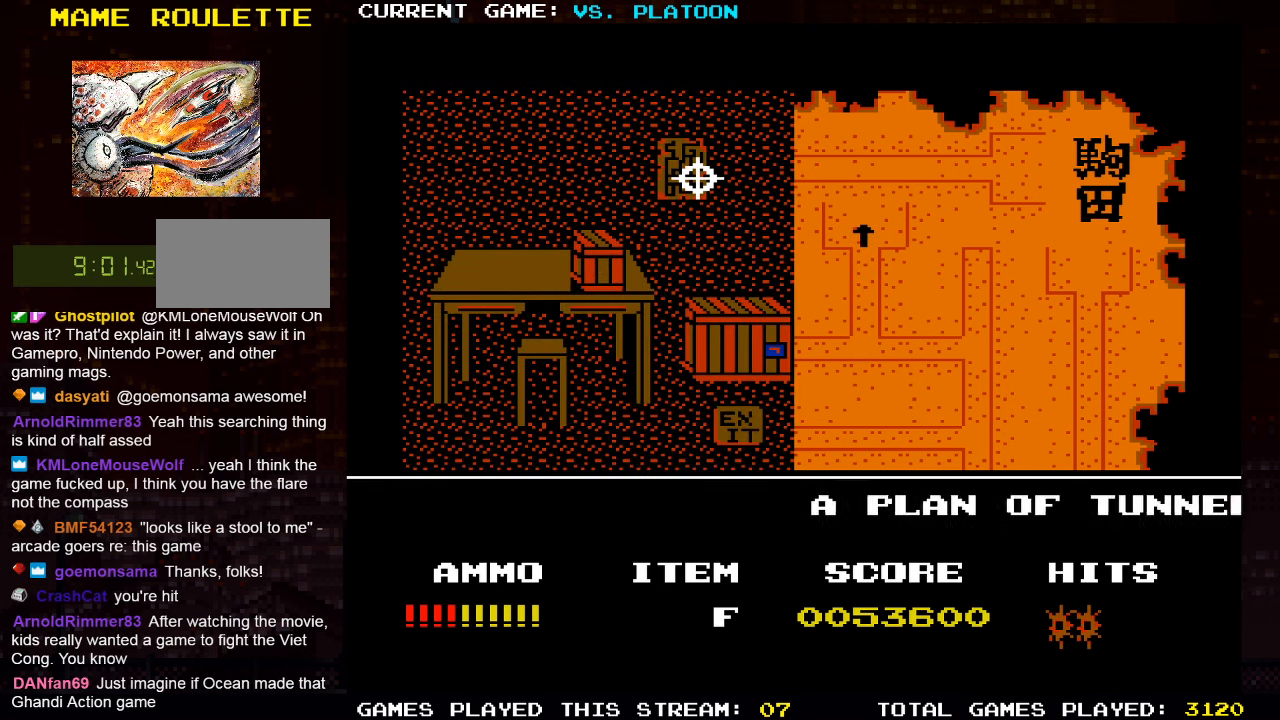
{"dt_ms": 500, "buttons": [], "left_stick": "down", "events": [[233, "left_stick", "down"]]}
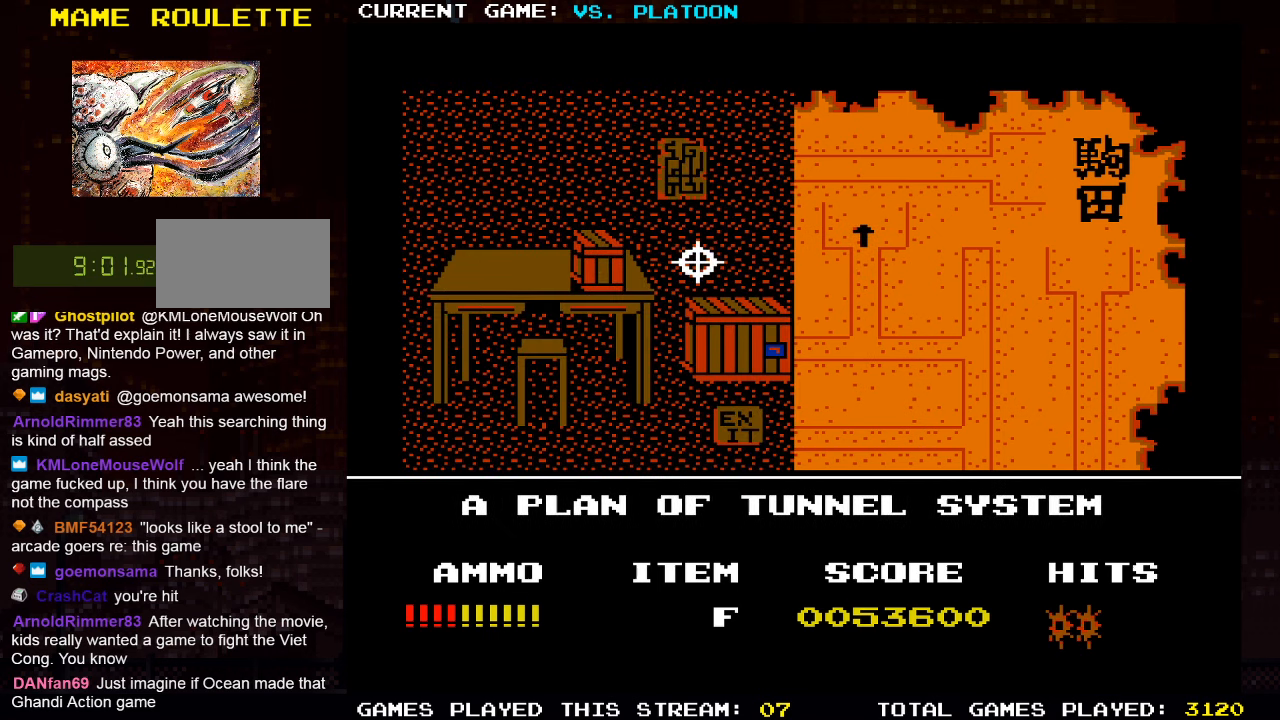
{"dt_ms": 500, "buttons": [], "left_stick": "center"}
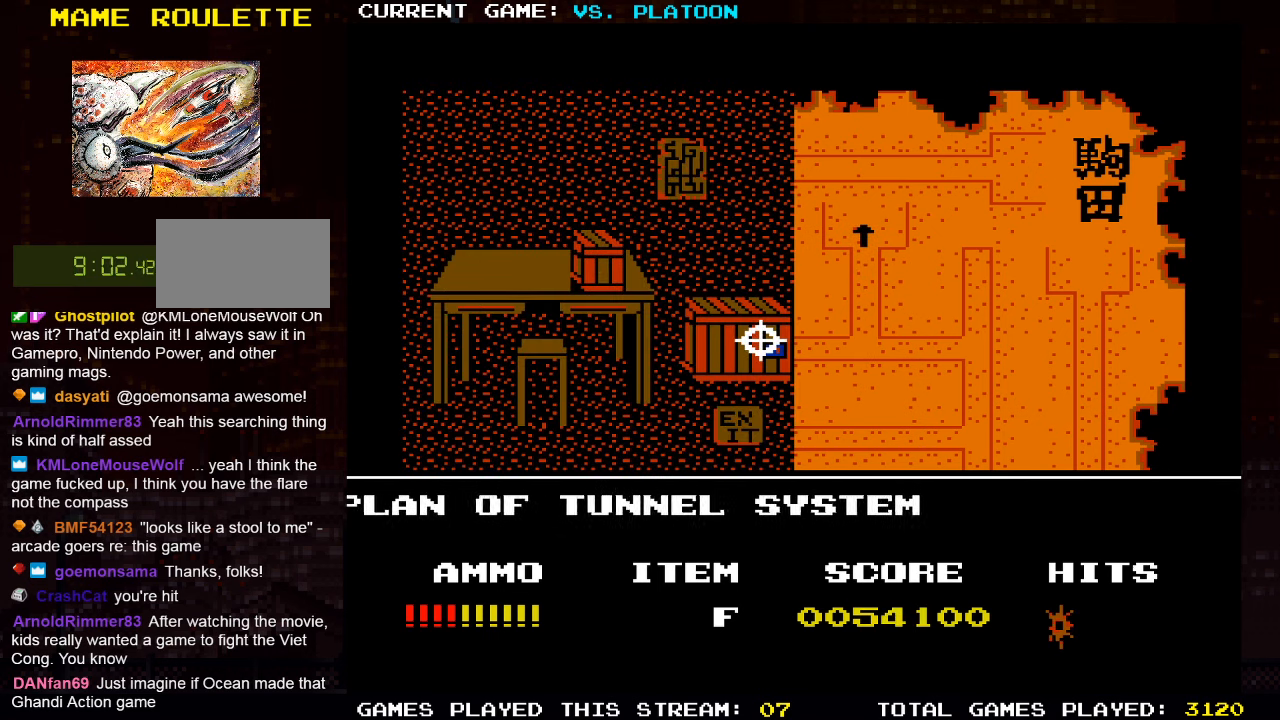
{"dt_ms": 500, "buttons": [], "left_stick": "center", "events": []}
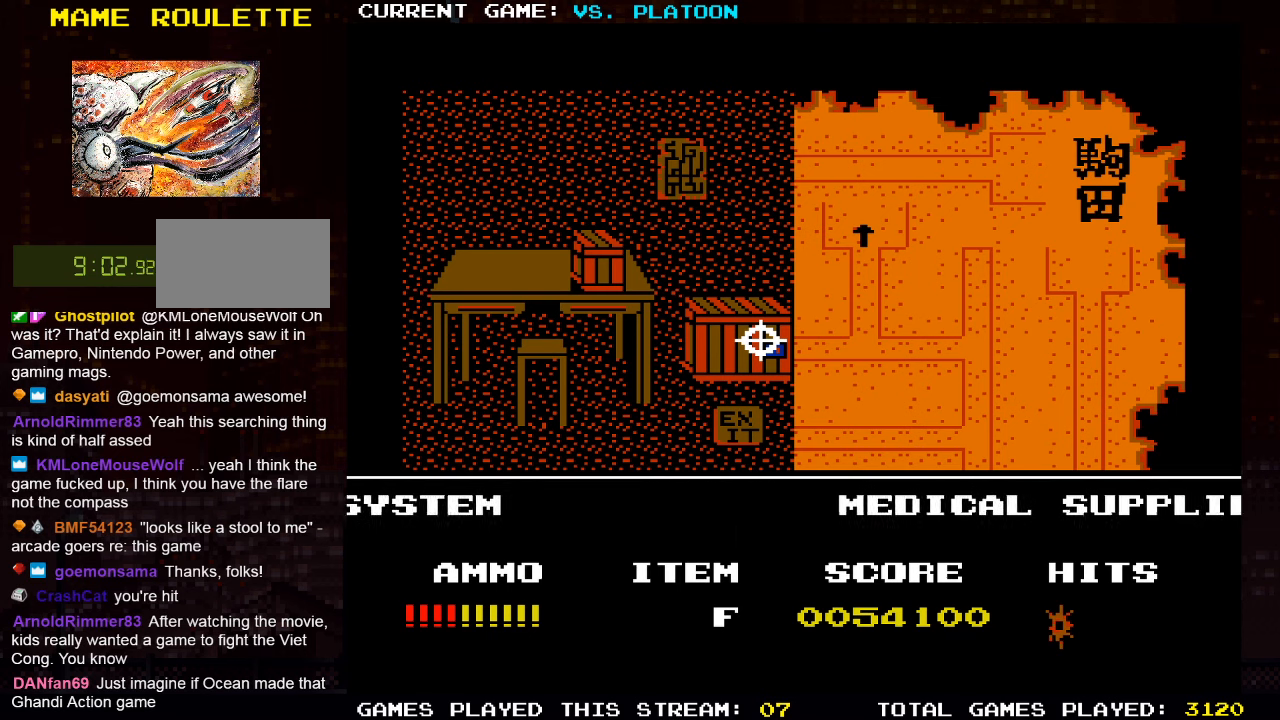
{"dt_ms": 500, "buttons": [], "left_stick": "center", "events": []}
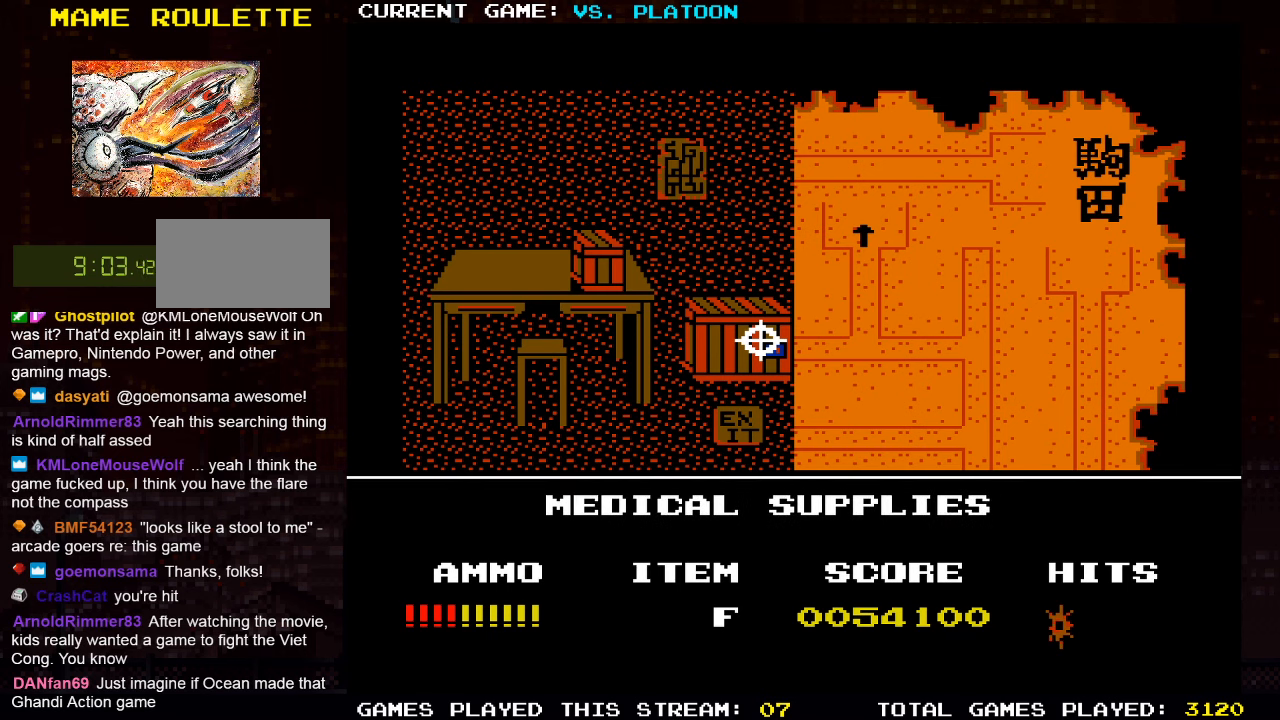
{"dt_ms": 500, "buttons": [], "left_stick": "up-left"}
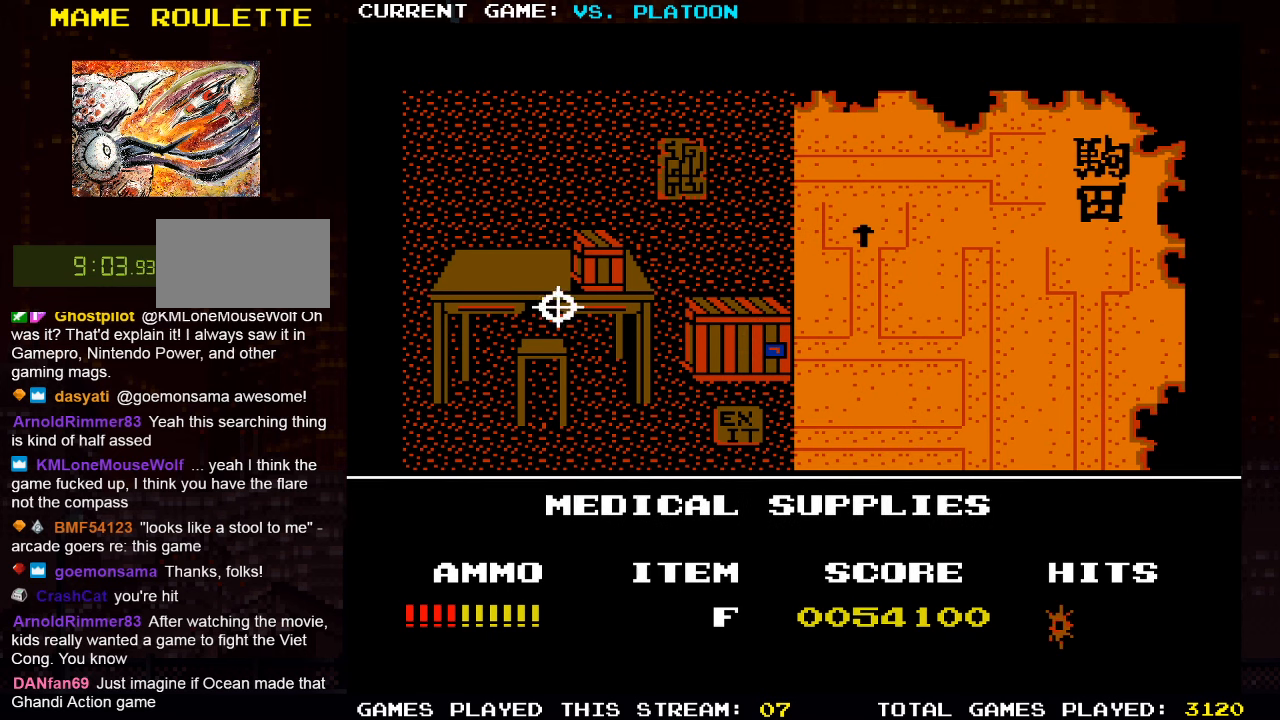
{"dt_ms": 500, "buttons": ["SQUARE"], "left_stick": "center"}
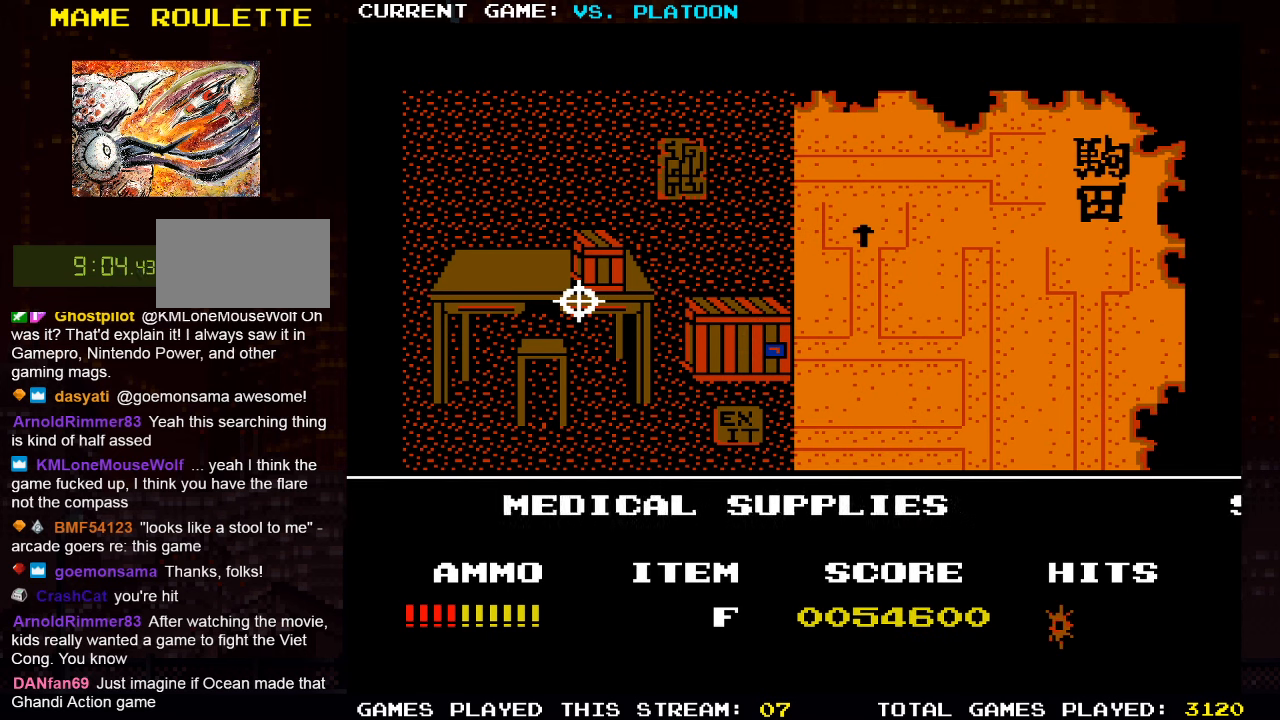
{"dt_ms": 500, "buttons": [], "left_stick": "center", "events": [[50, "SQUARE", "up"]]}
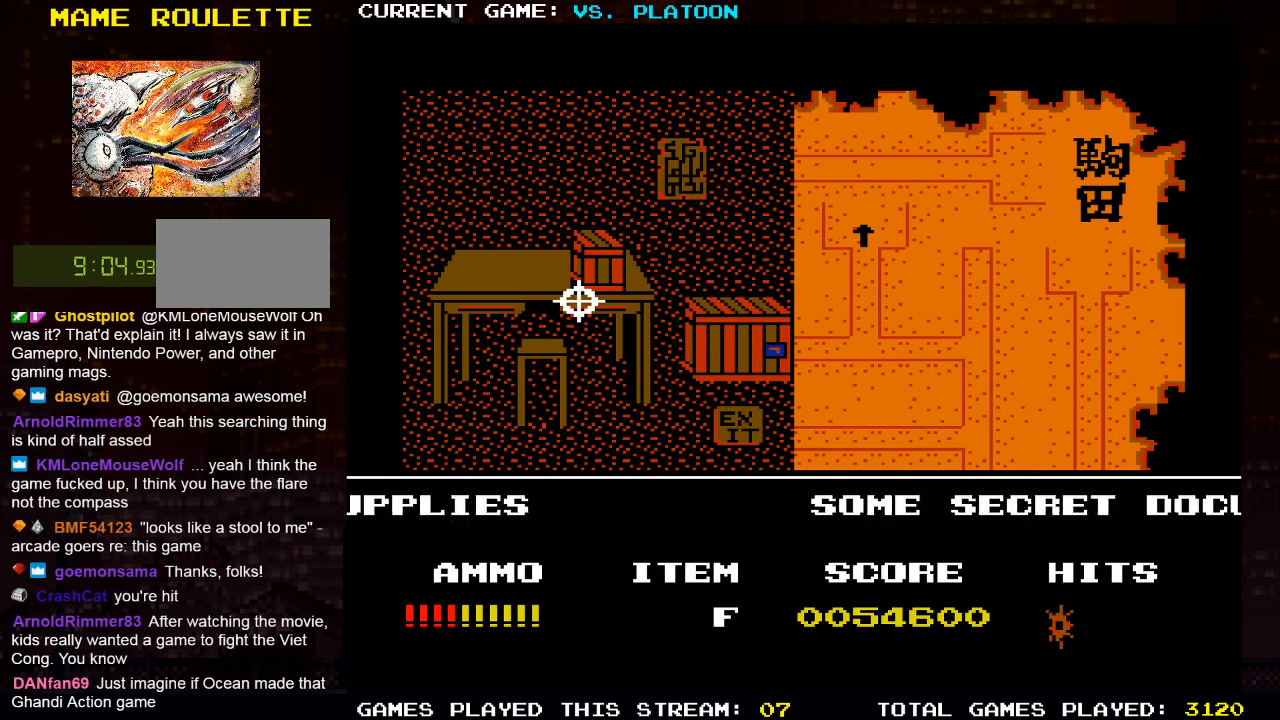
{"dt_ms": 500, "buttons": [], "left_stick": "center"}
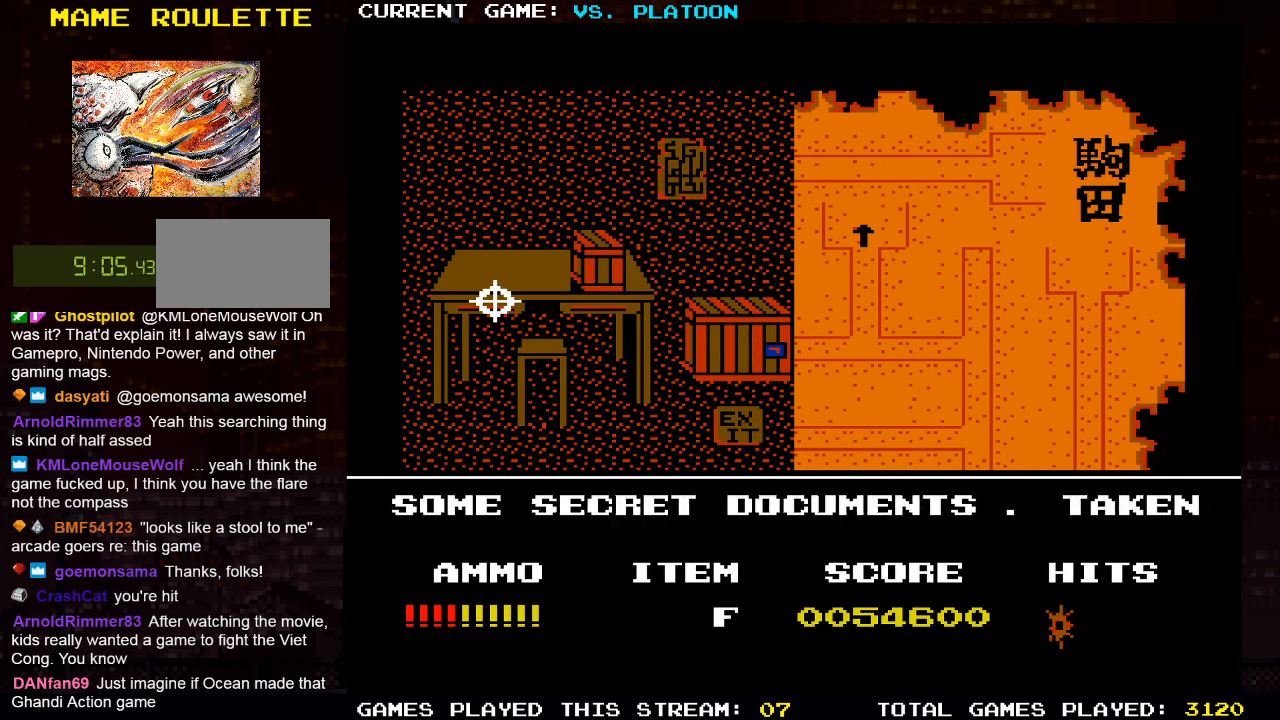
{"dt_ms": 500, "buttons": [], "left_stick": "center", "events": []}
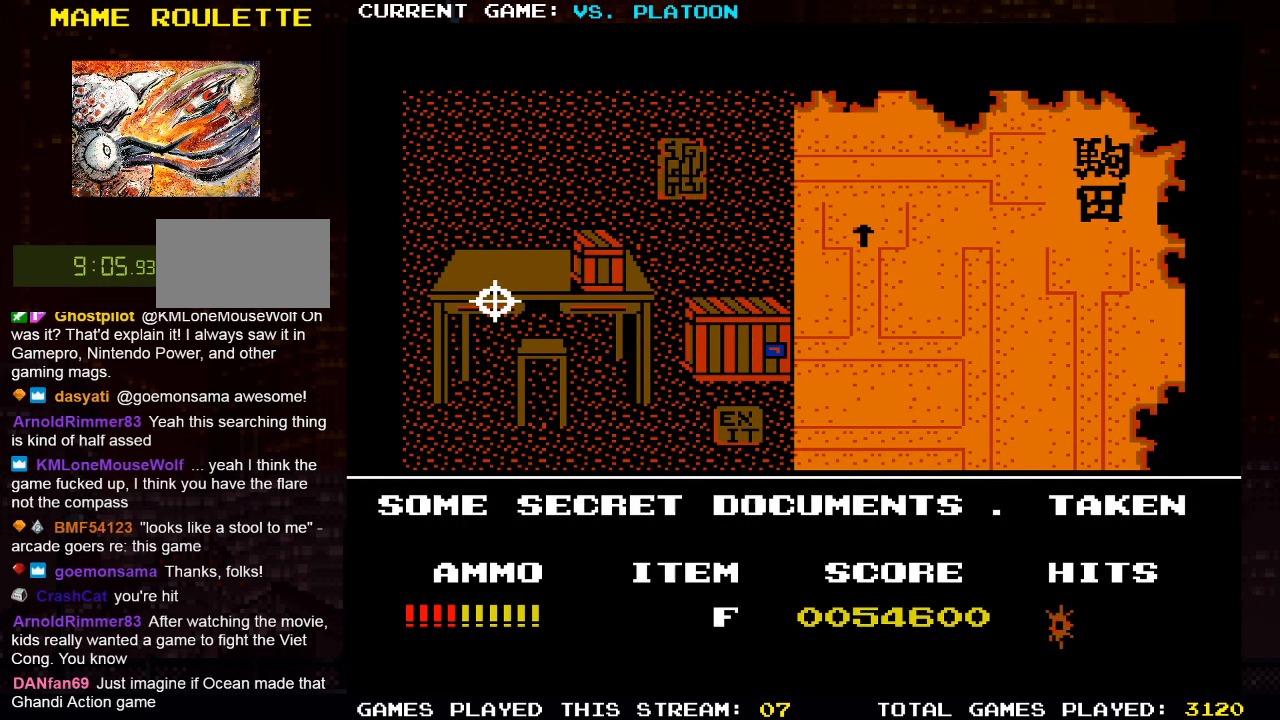
{"dt_ms": 500, "buttons": [], "left_stick": "center", "events": []}
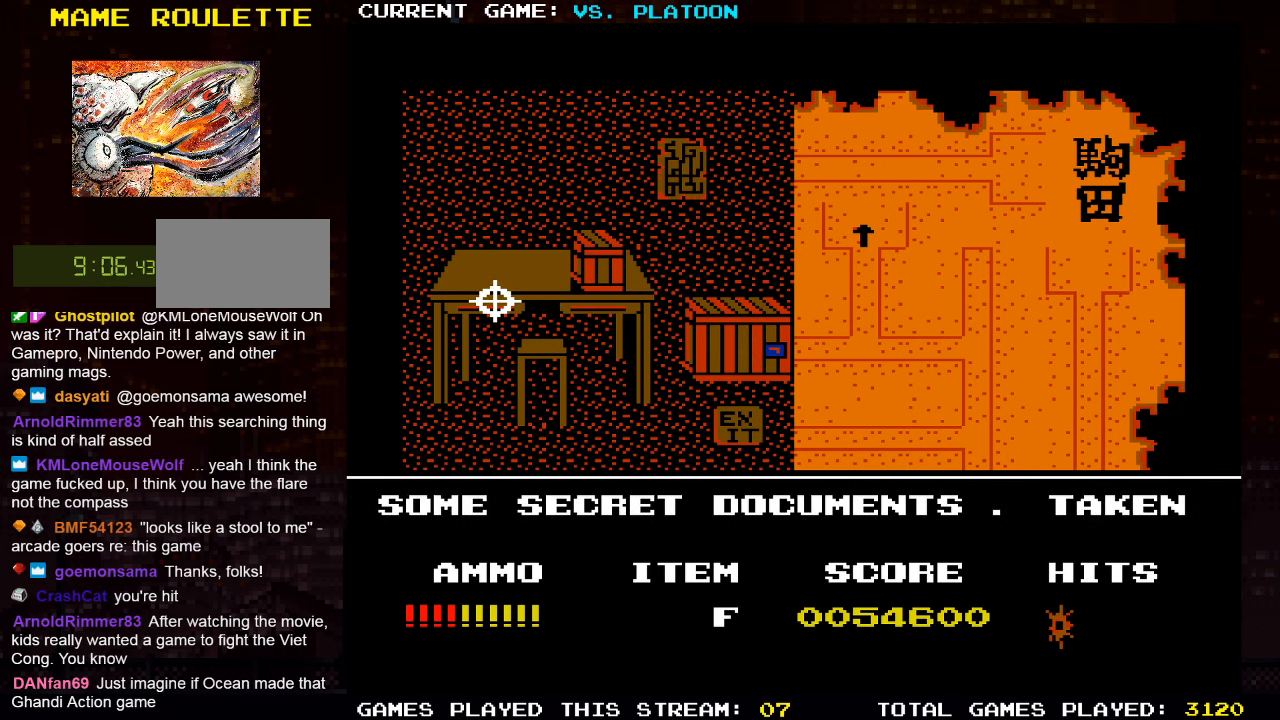
{"dt_ms": 500, "buttons": ["SQUARE"], "left_stick": "center", "events": [[467, "SQUARE", "down"]]}
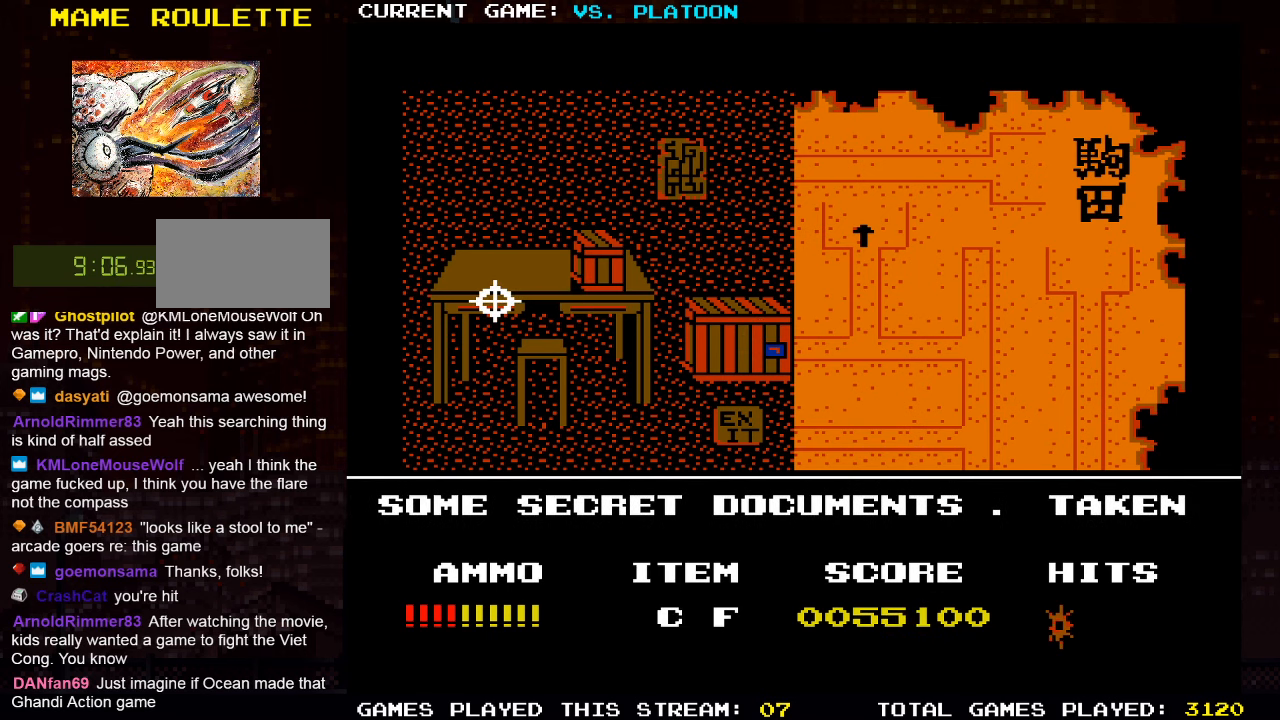
{"dt_ms": 500, "buttons": [], "left_stick": "center", "events": [[50, "SQUARE", "up"]]}
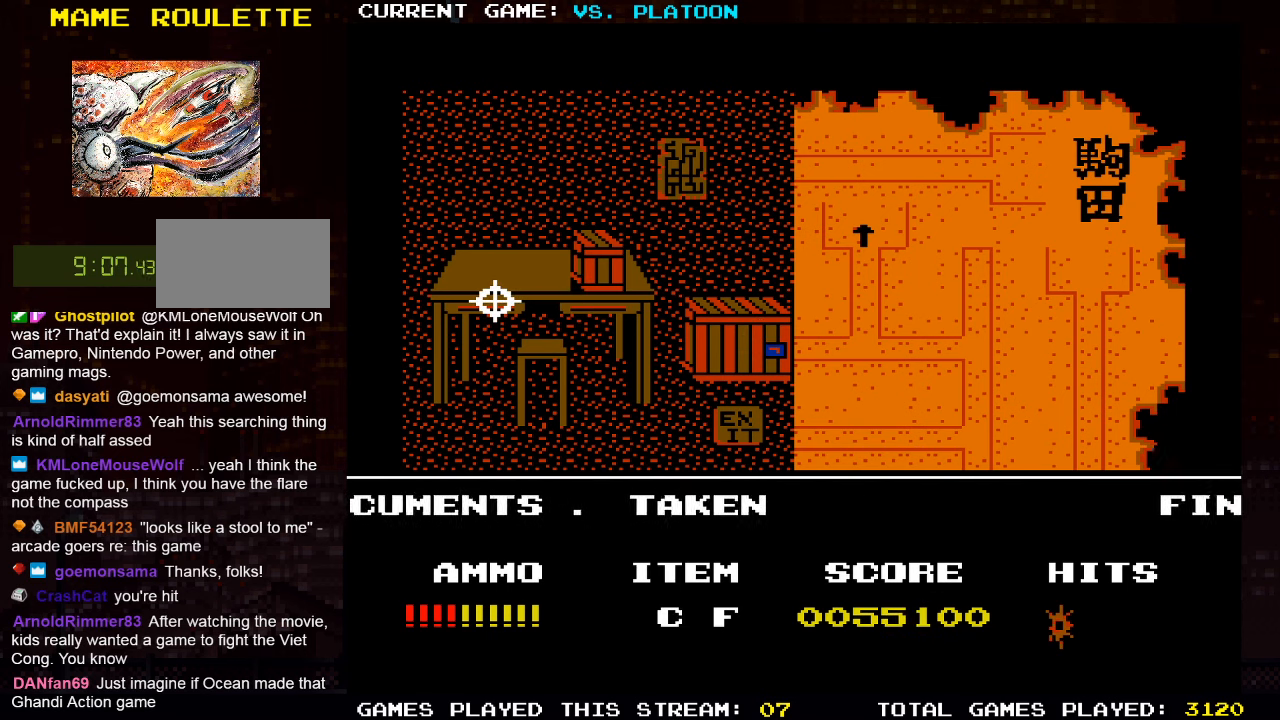
{"dt_ms": 500, "buttons": [], "left_stick": "center", "events": []}
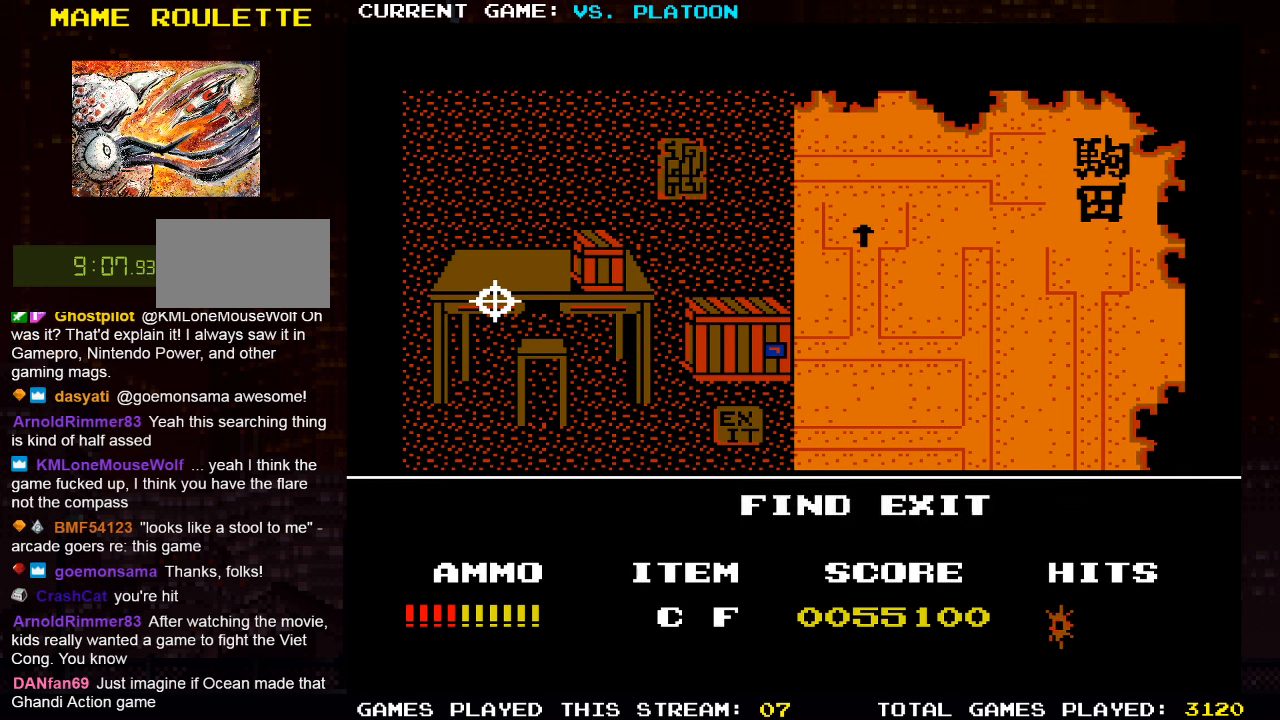
{"dt_ms": 500, "buttons": [], "left_stick": "down-right", "events": [[466, "left_stick", "down-right"]]}
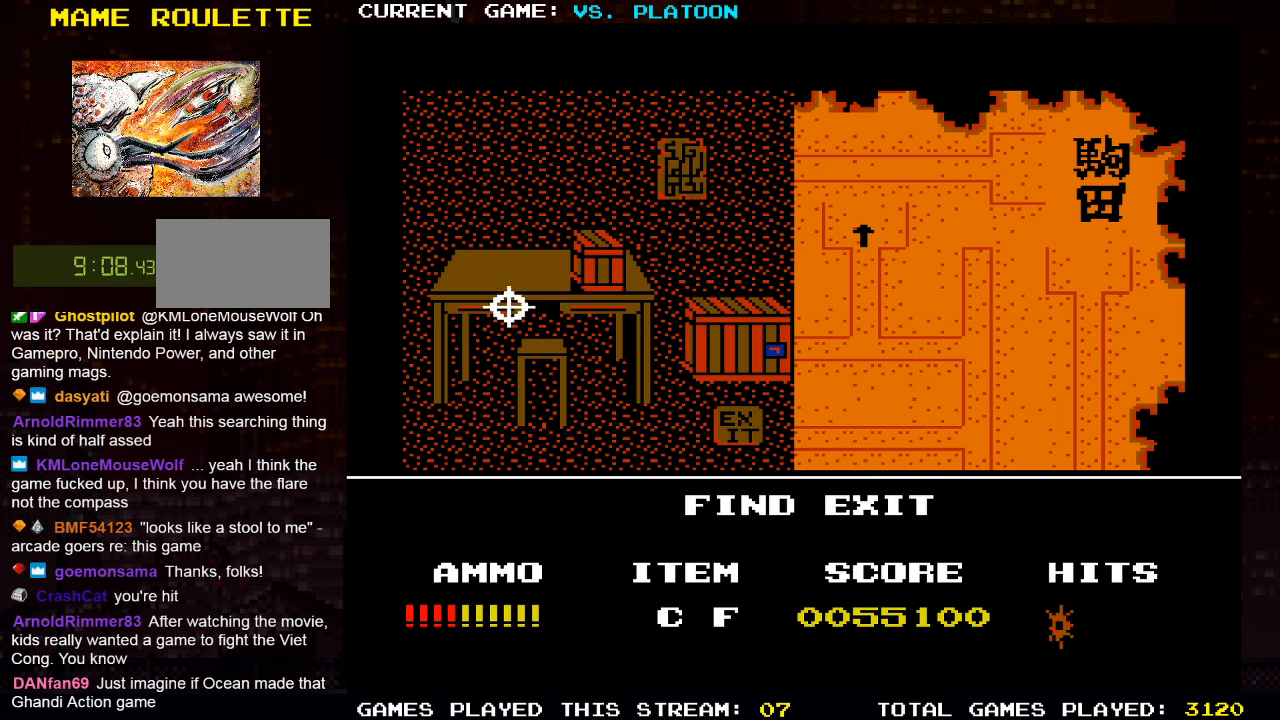
{"dt_ms": 1000, "buttons": [], "left_stick": "center"}
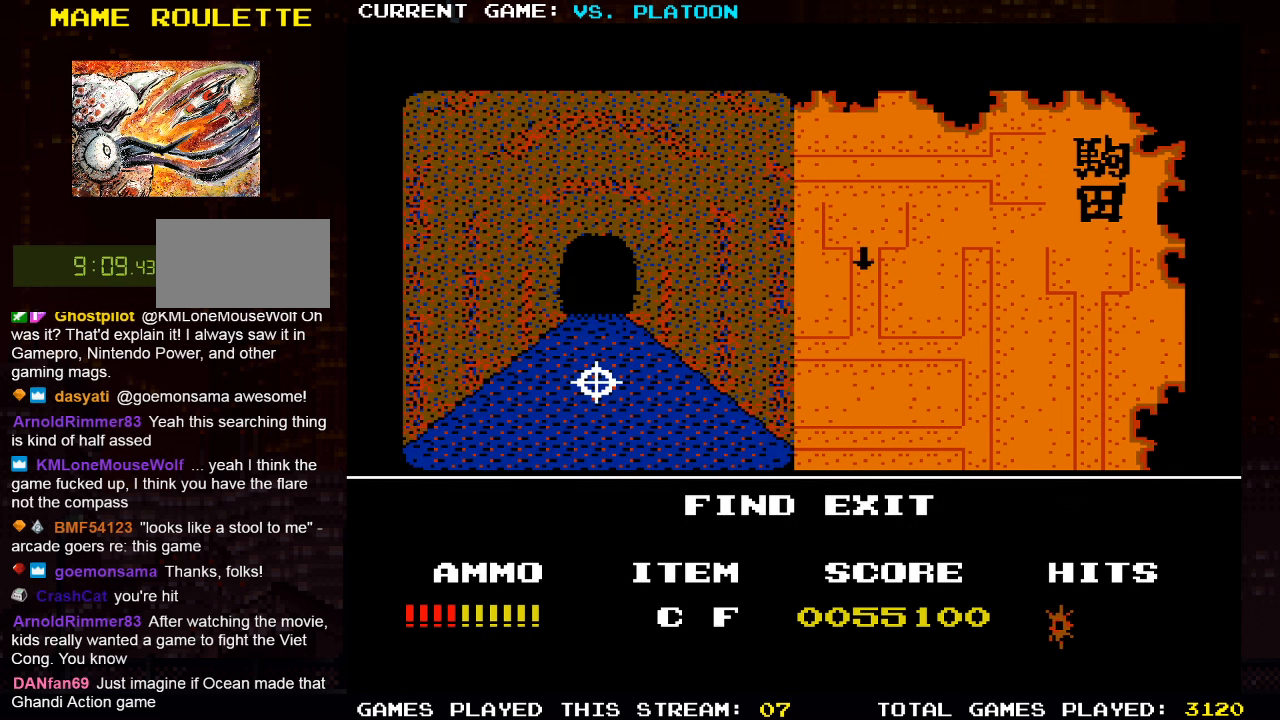
{"dt_ms": 500, "buttons": [], "left_stick": "up", "events": [[100, "left_stick", "up"]]}
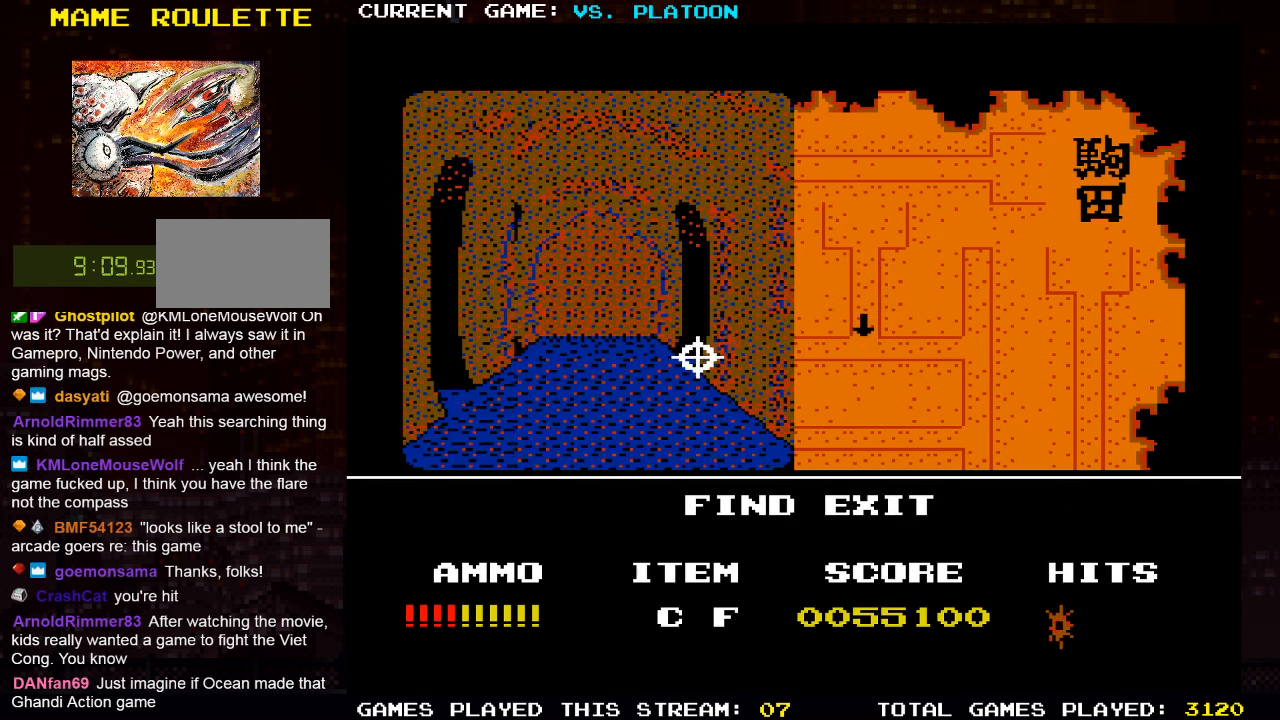
{"dt_ms": 500, "buttons": [], "left_stick": "center", "events": [[200, "left_stick", "center"], [250, "left_stick", "left"], [383, "left_stick", "center"]]}
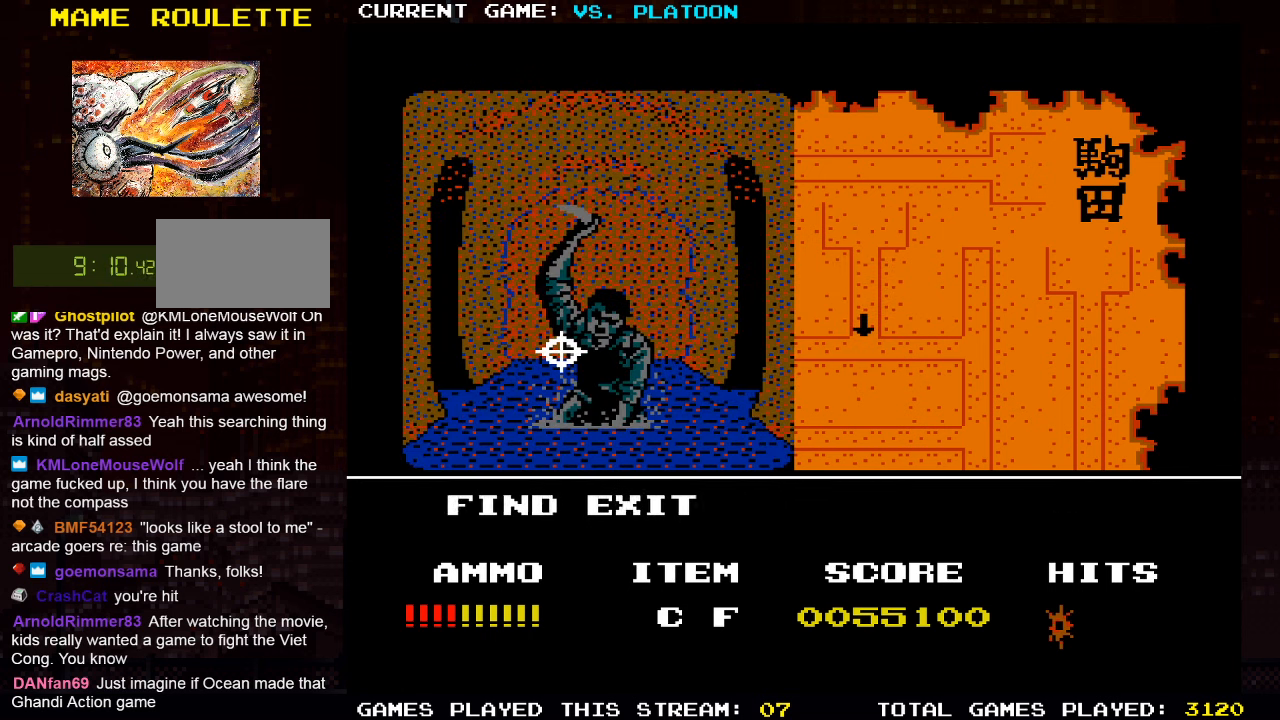
{"dt_ms": 500, "buttons": [], "left_stick": "center", "events": [[83, "left_stick", "right"], [150, "SQUARE", "down"], [216, "left_stick", "center"], [233, "SQUARE", "up"]]}
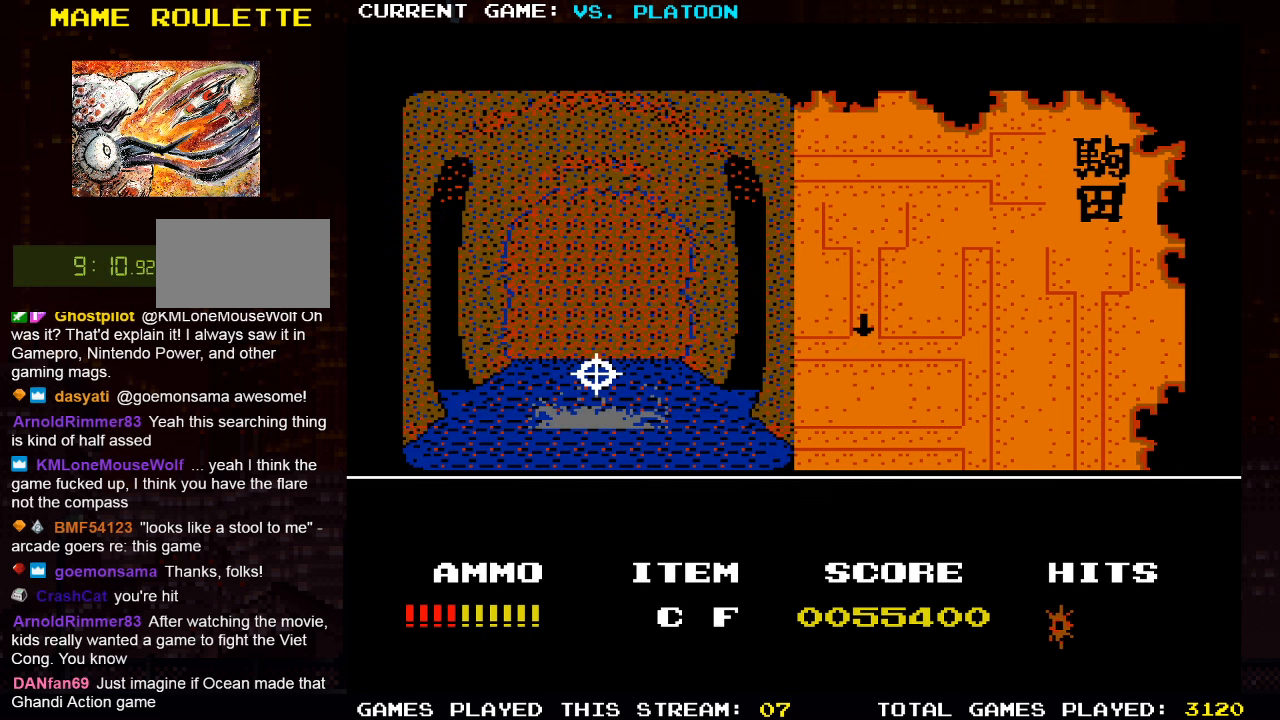
{"dt_ms": 500, "buttons": [], "left_stick": "up", "events": [[233, "left_stick", "left"], [283, "left_stick", "center"], [383, "left_stick", "up"]]}
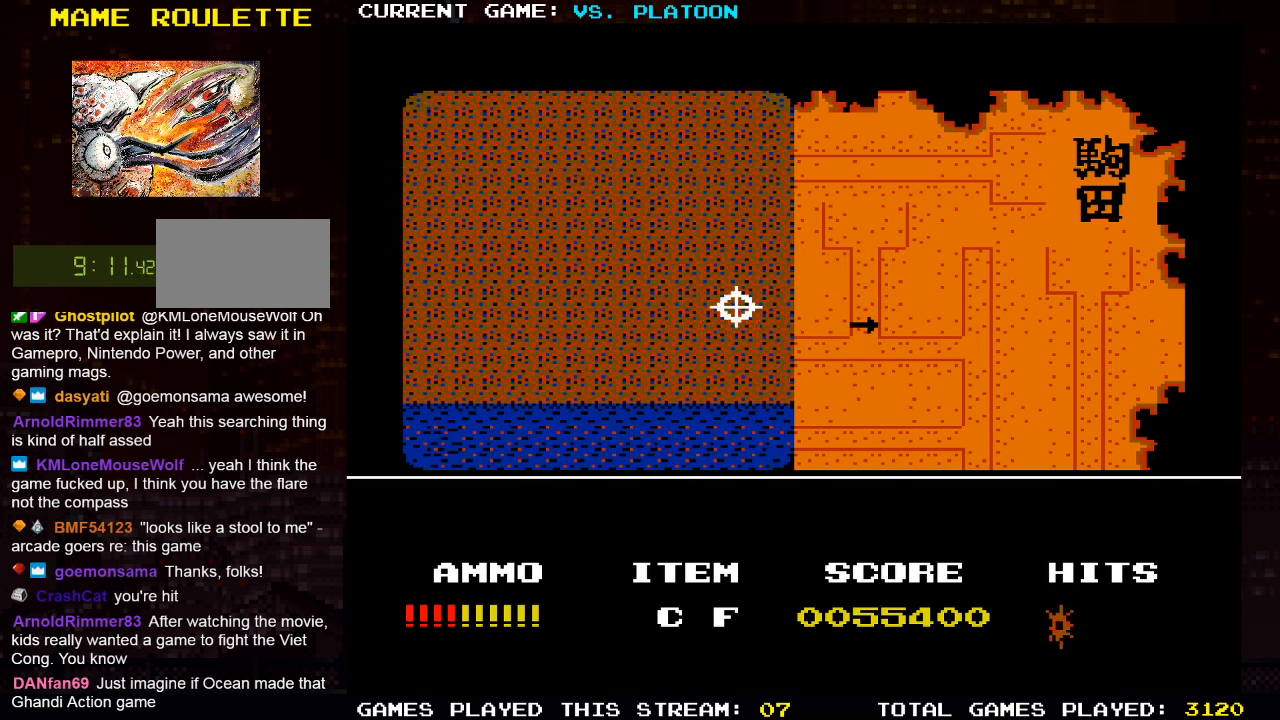
{"dt_ms": 500, "buttons": [], "left_stick": "up"}
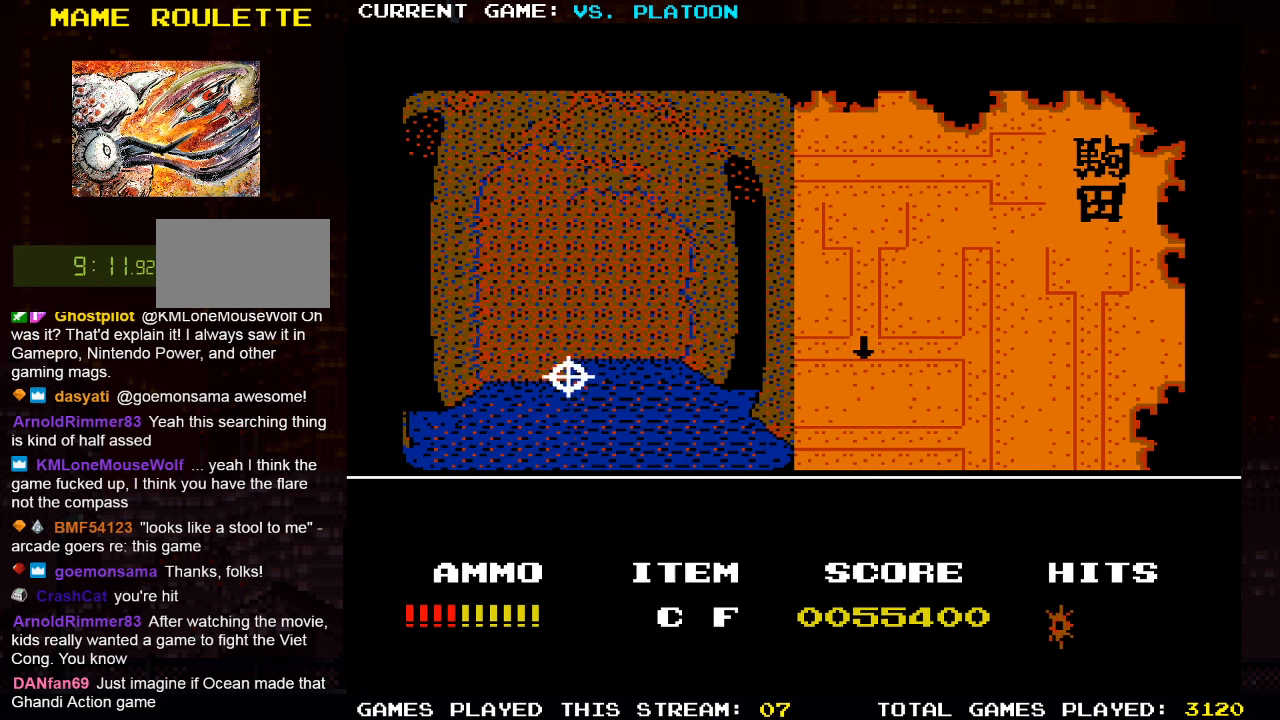
{"dt_ms": 500, "buttons": [], "left_stick": "up", "events": [[83, "left_stick", "center"], [200, "left_stick", "left"], [316, "left_stick", "center"], [450, "left_stick", "up"]]}
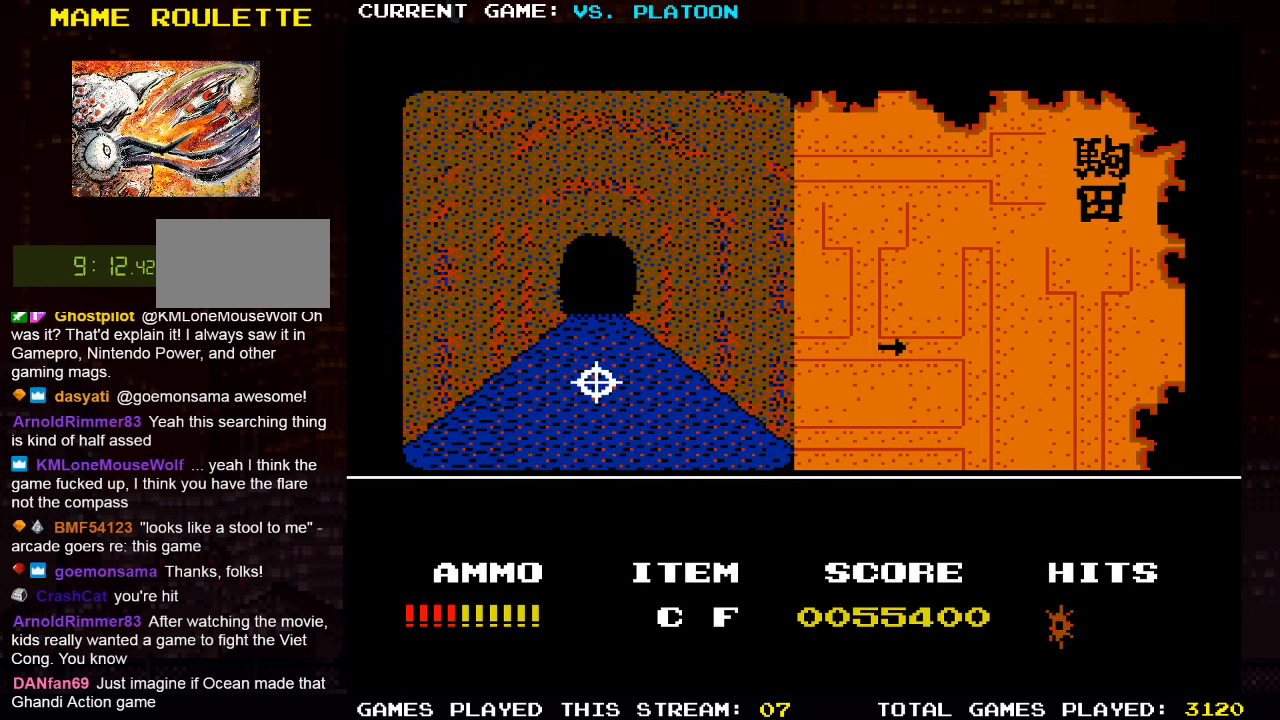
{"dt_ms": 500, "buttons": [], "left_stick": "up", "events": []}
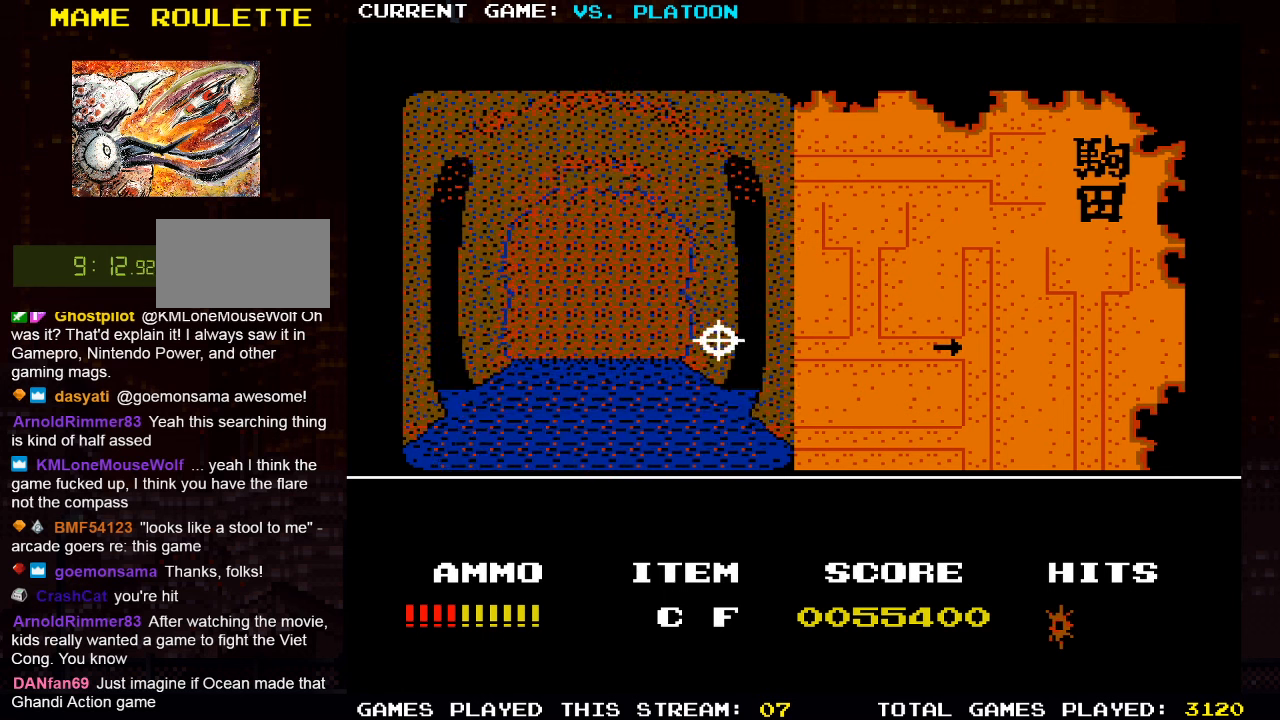
{"dt_ms": 500, "buttons": [], "left_stick": "up"}
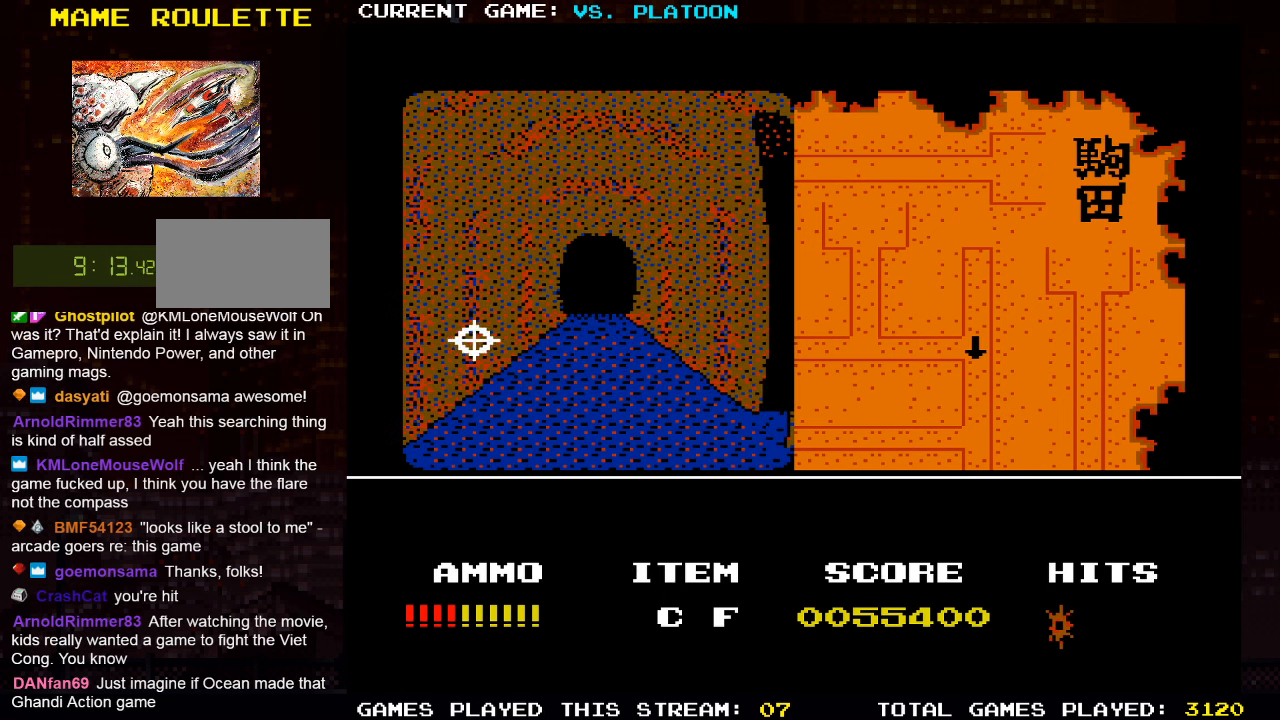
{"dt_ms": 500, "buttons": [], "left_stick": "up", "events": []}
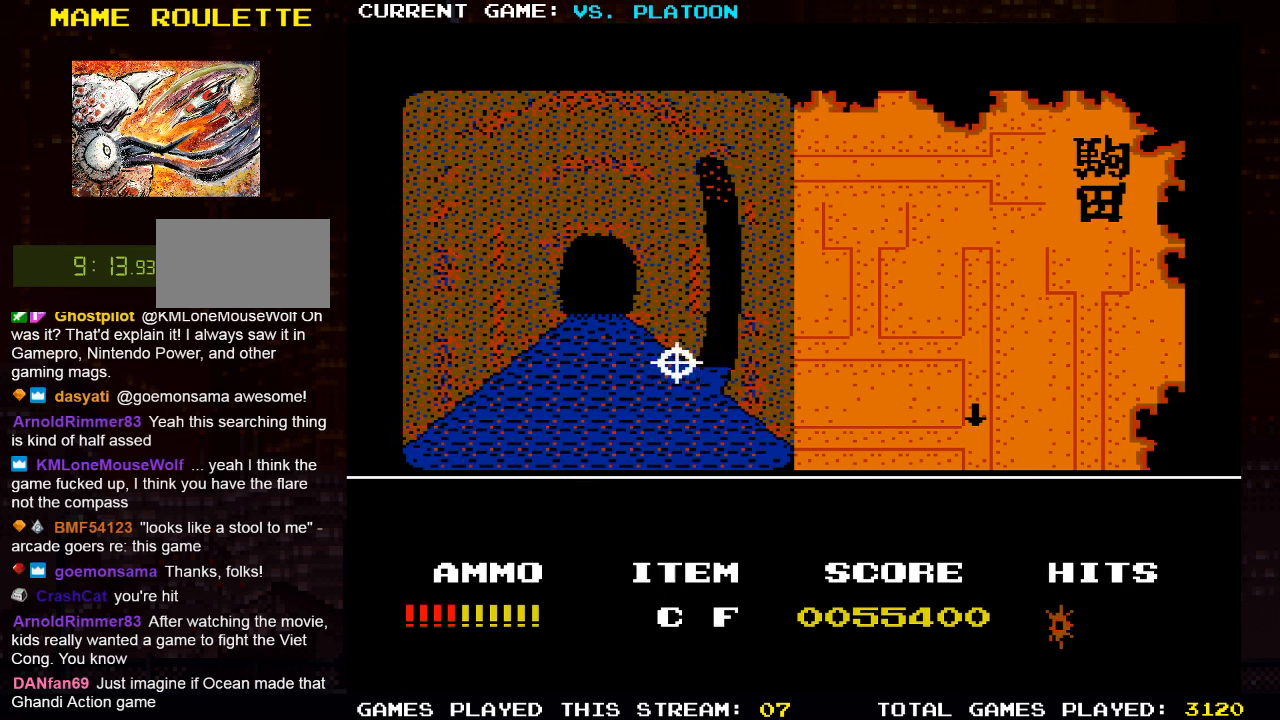
{"dt_ms": 500, "buttons": [], "left_stick": "up", "events": [[300, "left_stick", "center"], [500, "left_stick", "up"]]}